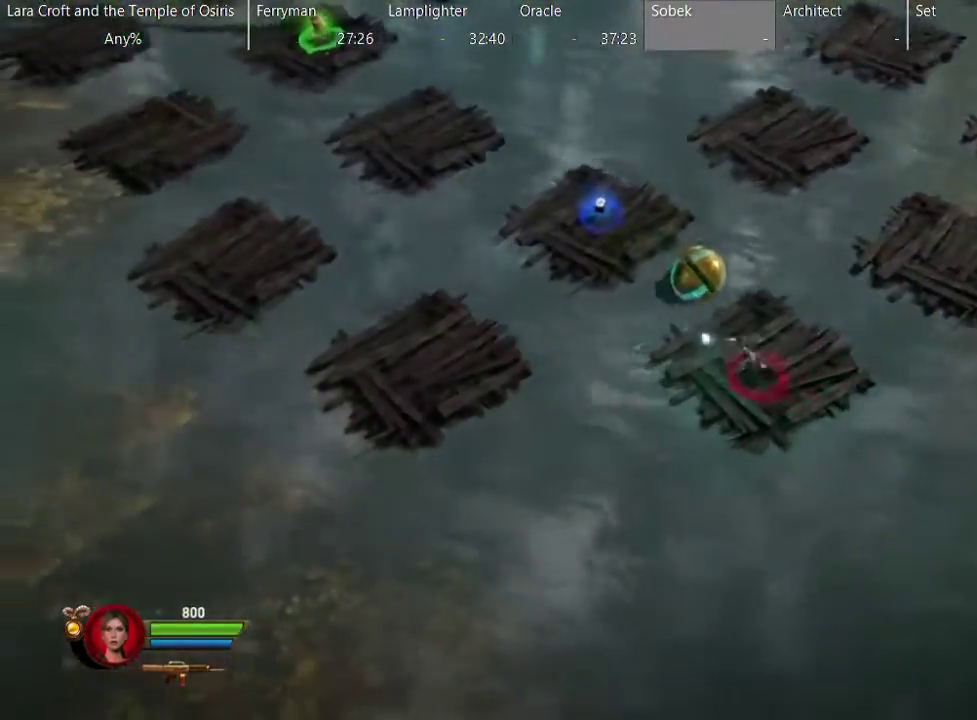
Gameplay with a controller (Xbox layout); each line is a JSON object with the inputs held at the frame after it. "events" lists button and stick changes between this image and that frame as [ms after this image, input, new state], when the widget could be followed in between. This overlay highlights the sticks when they move; stick clicks (L3 R3) are not distinguishable. Not read: L3 R3 Y.
{"buttons": ["A", "L2"], "left_stick": "left", "right_stick": "center", "events": [[300, "A", "down"]]}
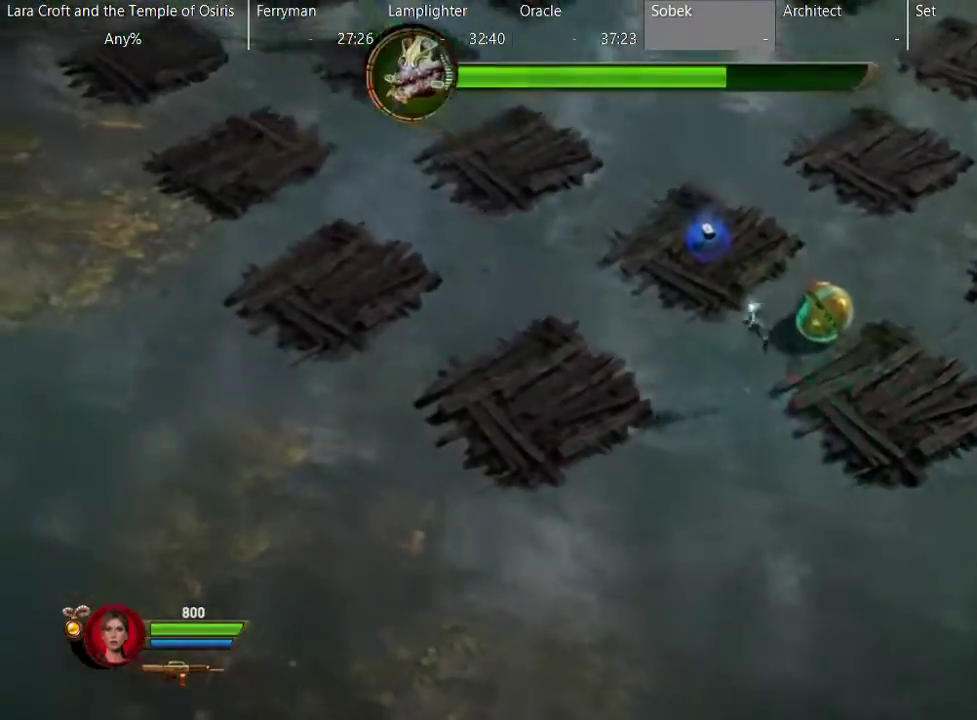
{"buttons": ["L2"], "left_stick": "left", "right_stick": "center", "events": [[350, "A", "up"]]}
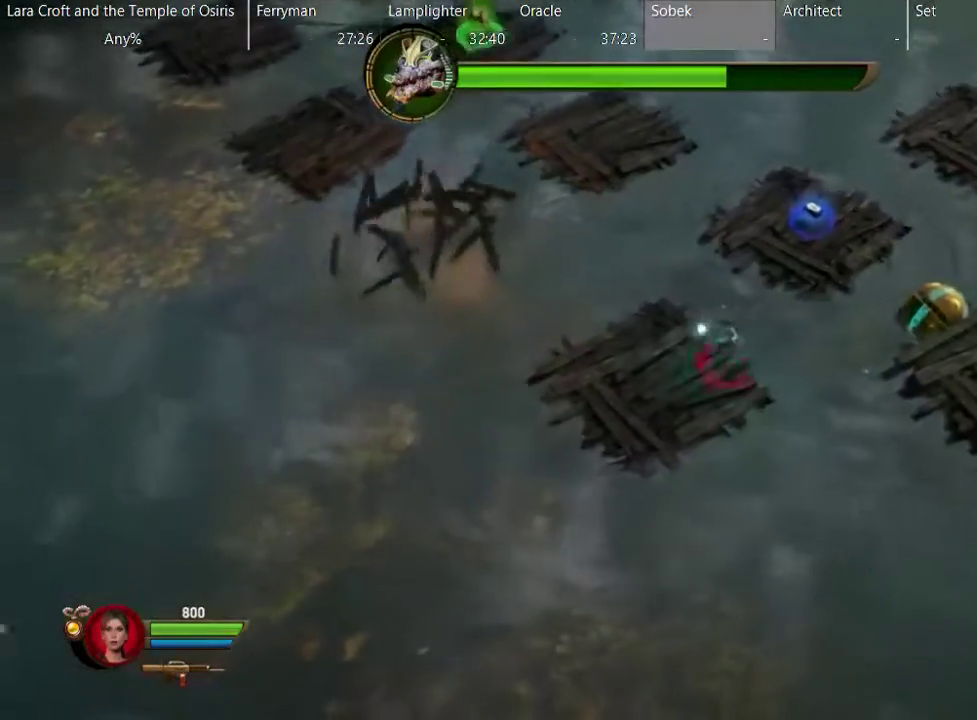
{"buttons": ["L2"], "left_stick": "up-left", "right_stick": "center", "events": [[50, "left_stick", "center"], [300, "left_stick", "up-left"]]}
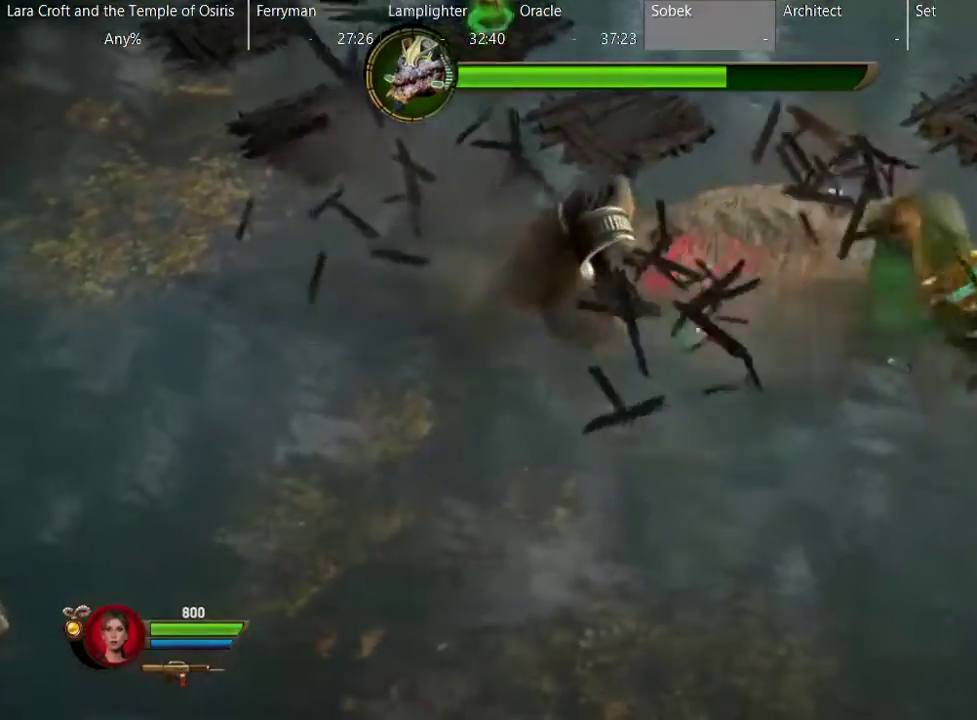
{"buttons": ["L2"], "left_stick": "up", "right_stick": "center", "events": [[150, "A", "down"], [150, "left_stick", "up"], [267, "left_stick", "up-right"], [450, "A", "up"], [483, "left_stick", "up"]]}
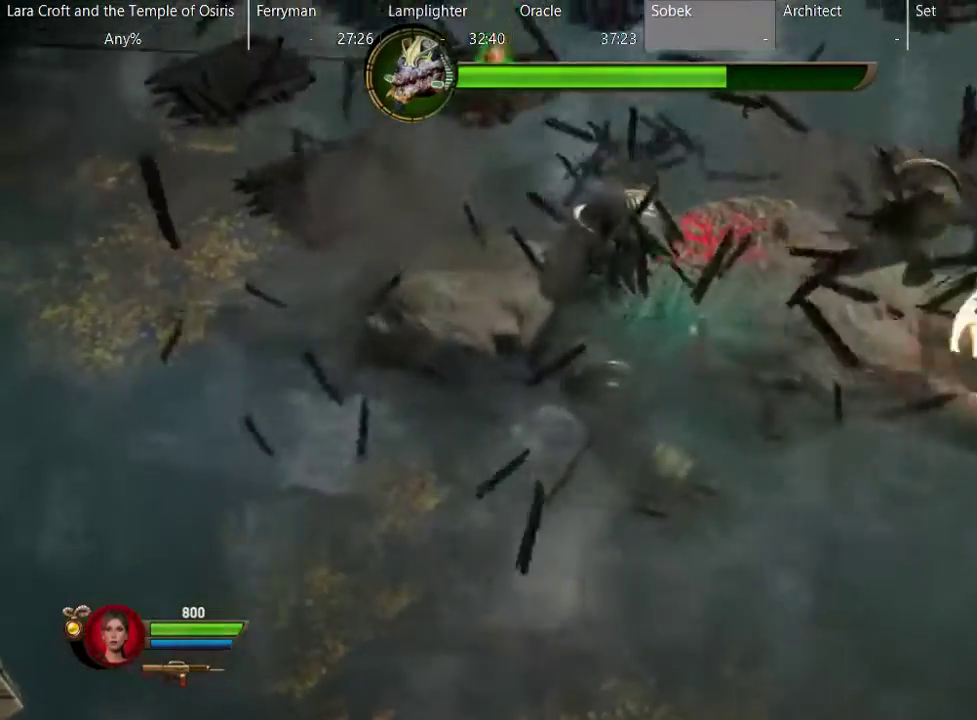
{"buttons": ["L2"], "left_stick": "up", "right_stick": "center", "events": []}
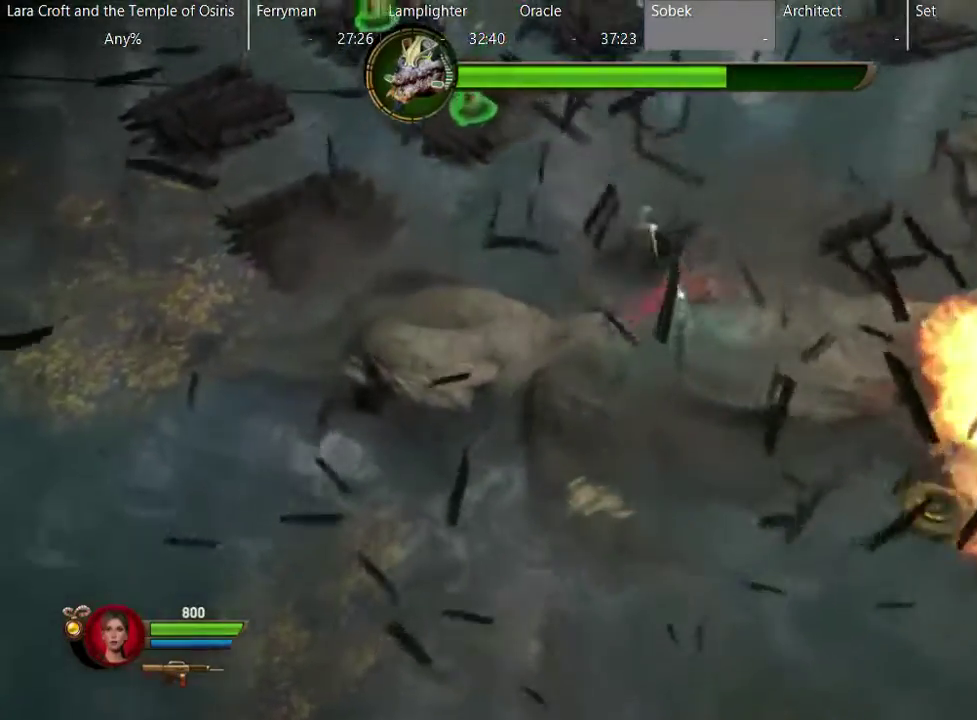
{"buttons": ["L2"], "left_stick": "up", "right_stick": "center", "events": []}
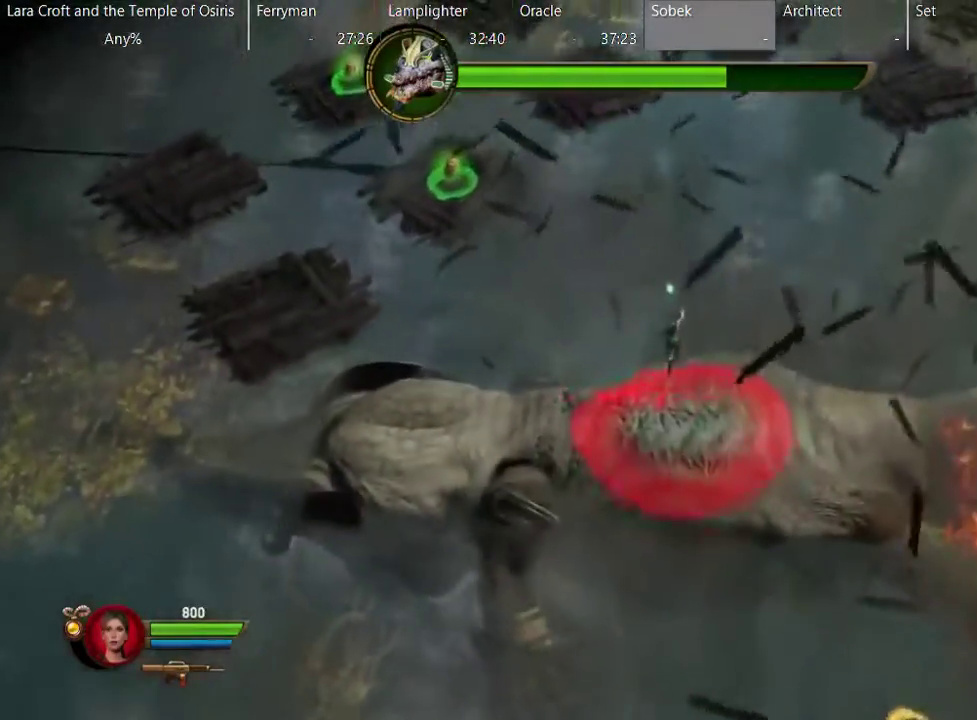
{"buttons": ["L2"], "left_stick": "up", "right_stick": "center", "events": [[100, "A", "down"], [500, "A", "up"]]}
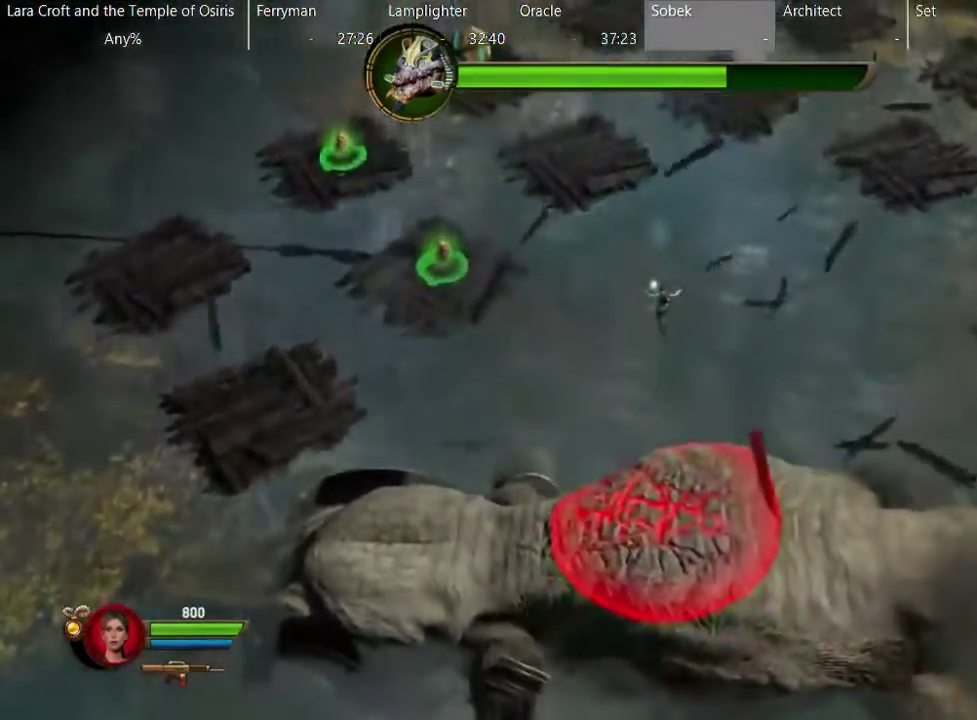
{"buttons": ["L2"], "left_stick": "up-left", "right_stick": "center", "events": [[333, "left_stick", "up-left"]]}
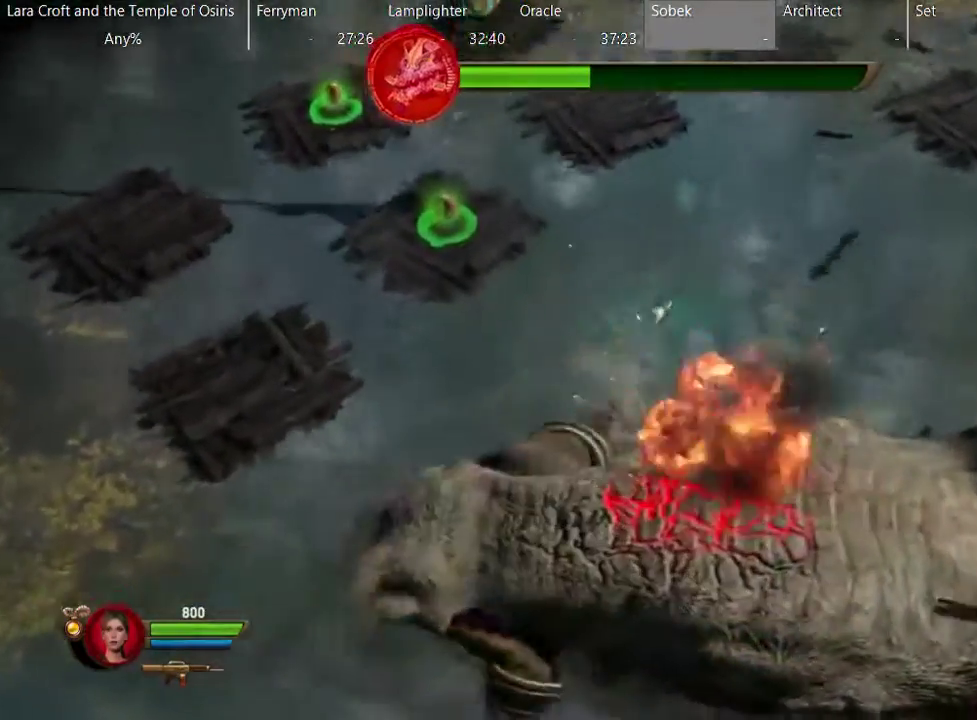
{"buttons": ["L2"], "left_stick": "left", "right_stick": "center", "events": [[33, "left_stick", "left"]]}
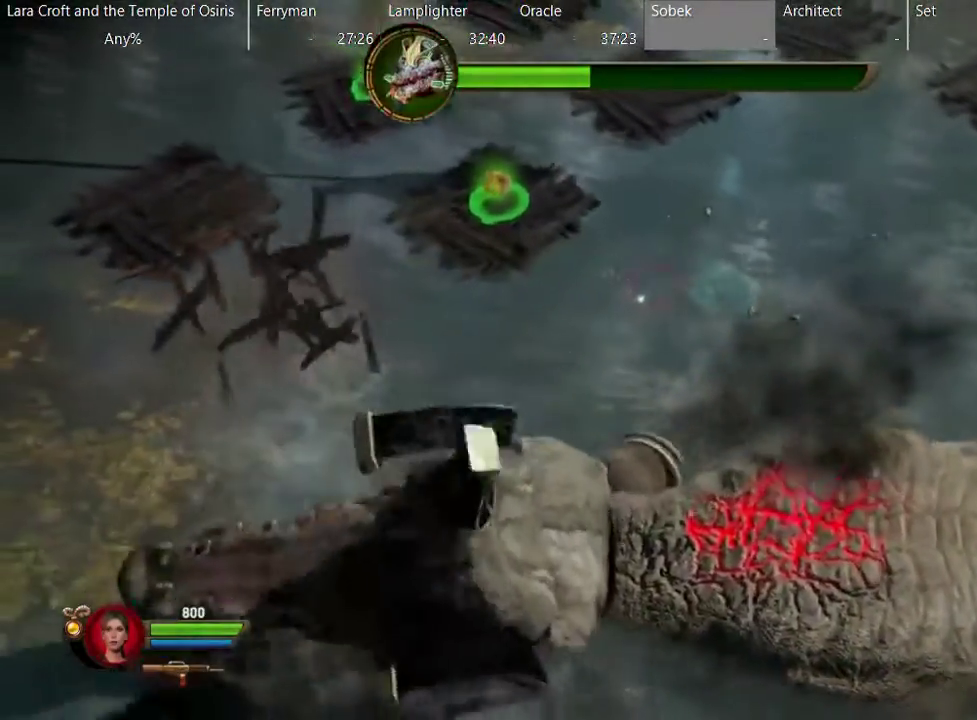
{"buttons": ["A", "L2"], "left_stick": "up-left", "right_stick": "center", "events": [[167, "left_stick", "up-left"], [467, "A", "down"]]}
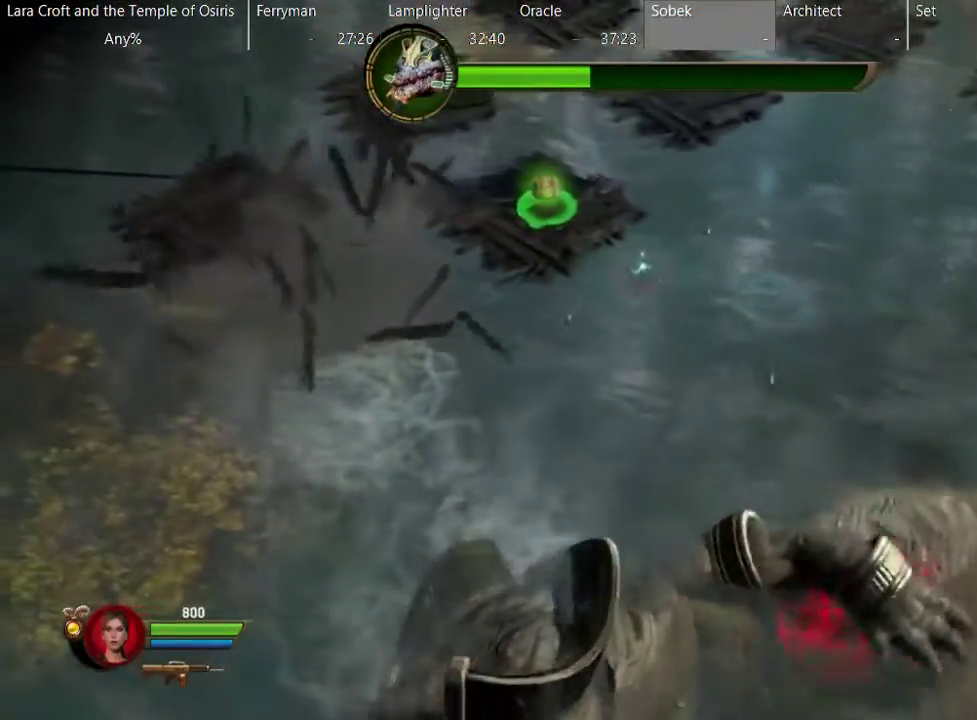
{"buttons": ["A", "L2"], "left_stick": "up-left", "right_stick": "center", "events": [[117, "A", "up"], [167, "A", "down"], [267, "A", "up"], [317, "A", "down"], [417, "A", "up"], [467, "A", "down"]]}
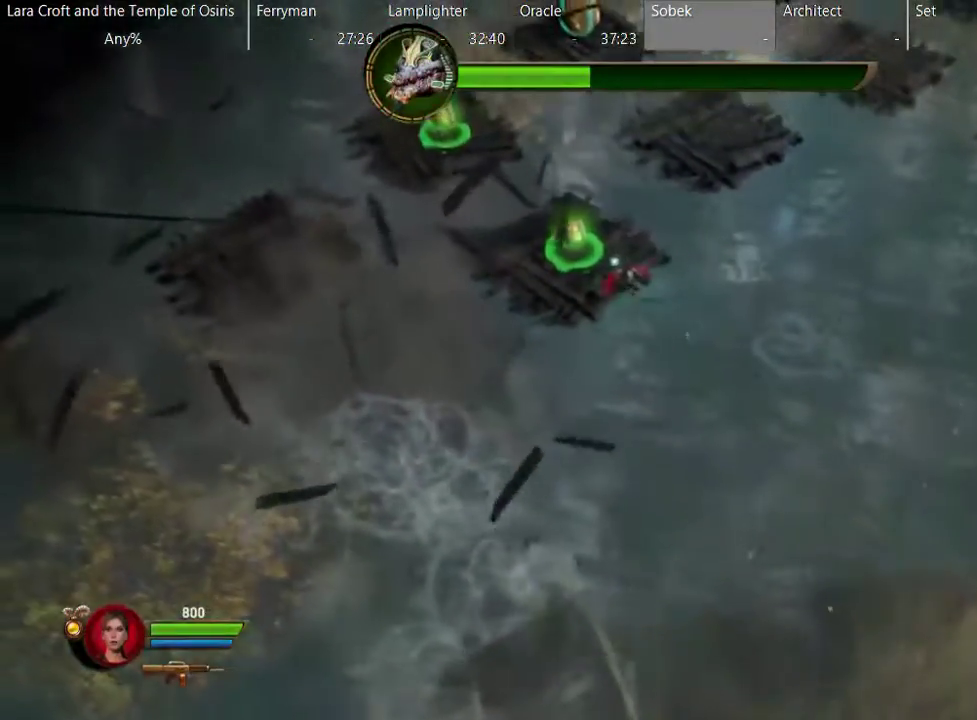
{"buttons": ["L2"], "left_stick": "up-left", "right_stick": "center", "events": [[67, "A", "up"]]}
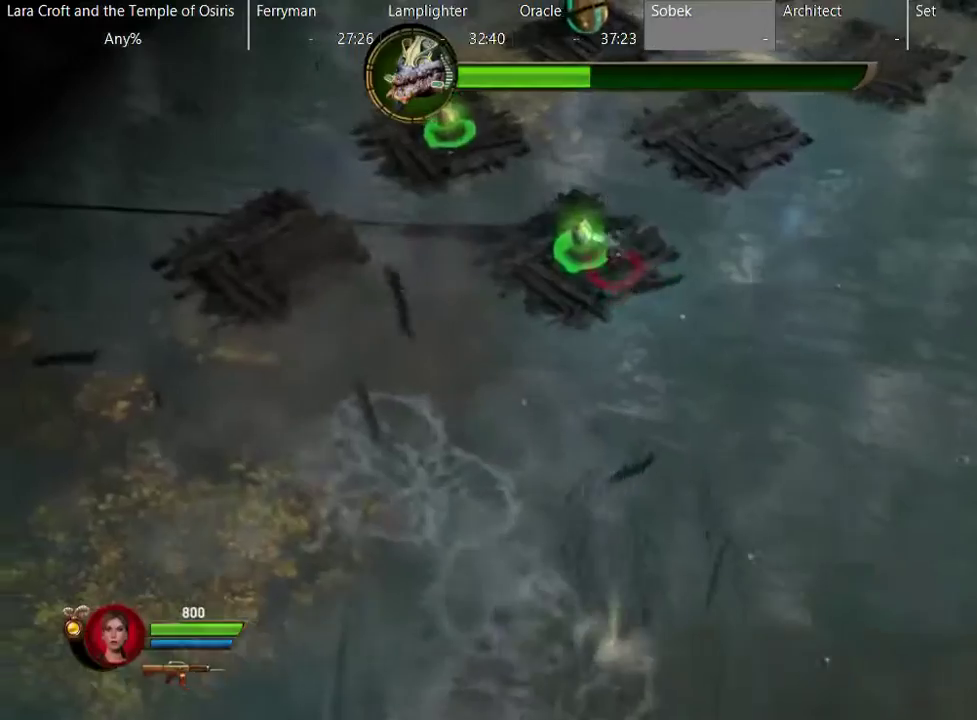
{"buttons": [], "left_stick": "up", "right_stick": "center", "events": [[167, "L2", "up"], [167, "left_stick", "center"], [467, "left_stick", "up"]]}
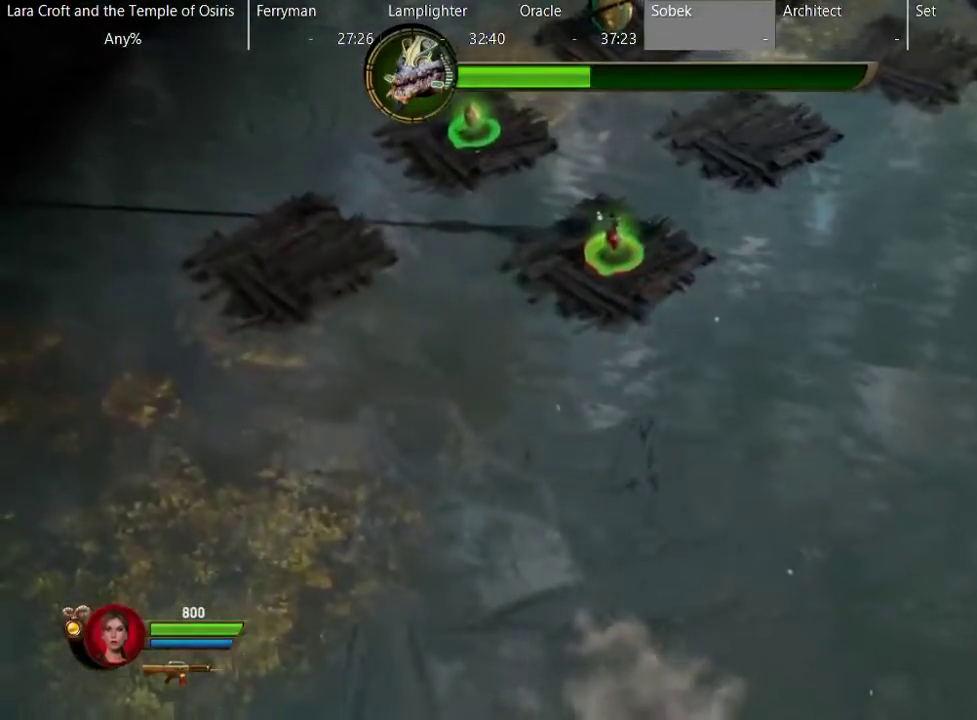
{"buttons": ["A", "L2"], "left_stick": "up-left", "right_stick": "center", "events": [[17, "L2", "down"], [183, "left_stick", "up-left"], [317, "A", "down"]]}
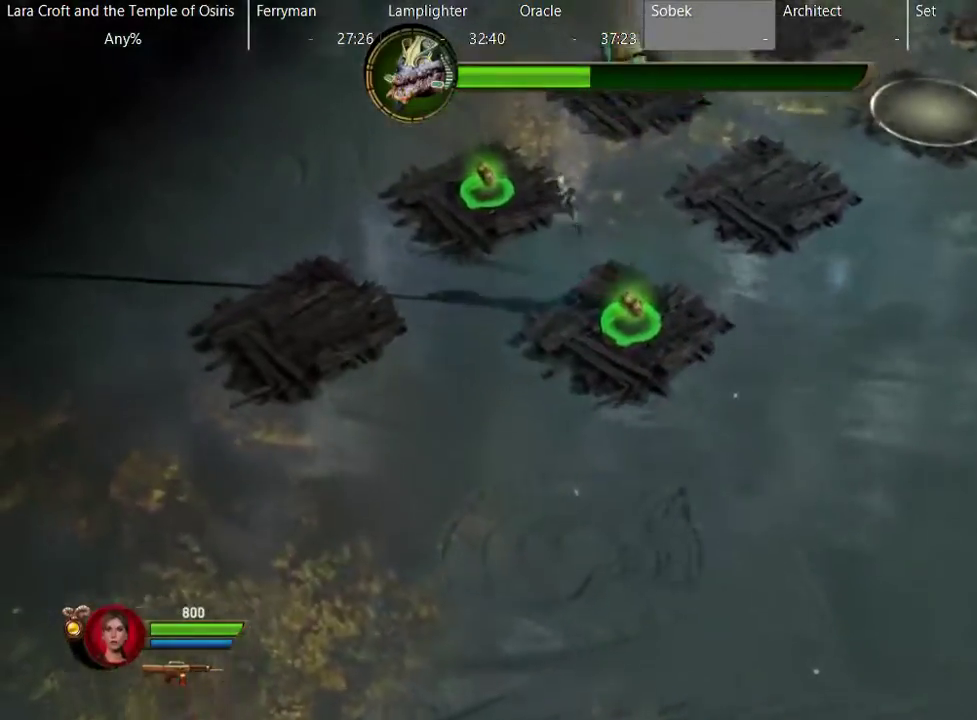
{"buttons": ["L2"], "left_stick": "up", "right_stick": "center", "events": [[17, "A", "up"], [417, "left_stick", "up"]]}
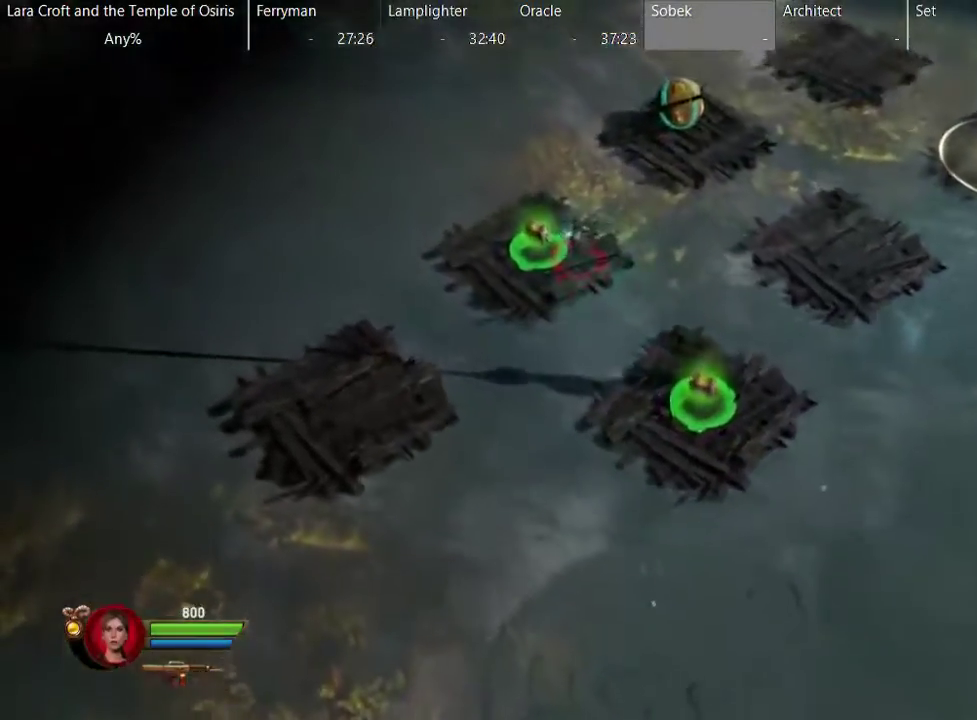
{"buttons": ["A", "L2"], "left_stick": "up-right", "right_stick": "center", "events": [[167, "A", "down"], [267, "left_stick", "up-right"]]}
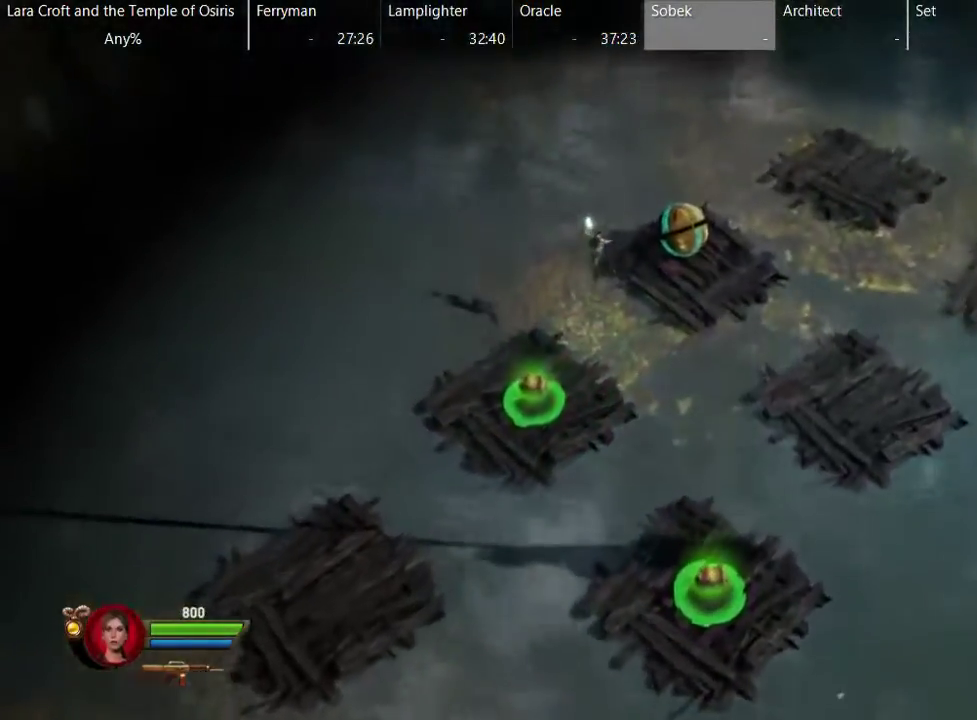
{"buttons": ["L2"], "left_stick": "up-right", "right_stick": "center", "events": [[17, "A", "up"]]}
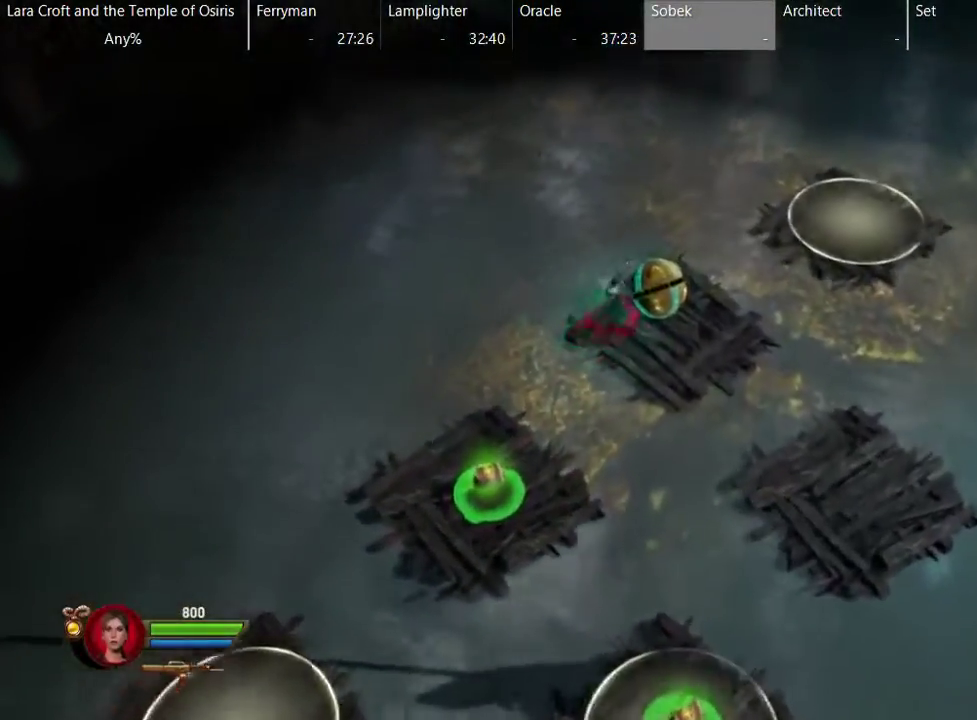
{"buttons": ["L2"], "left_stick": "right", "right_stick": "center", "events": [[167, "left_stick", "right"], [350, "left_stick", "up-right"], [433, "left_stick", "right"]]}
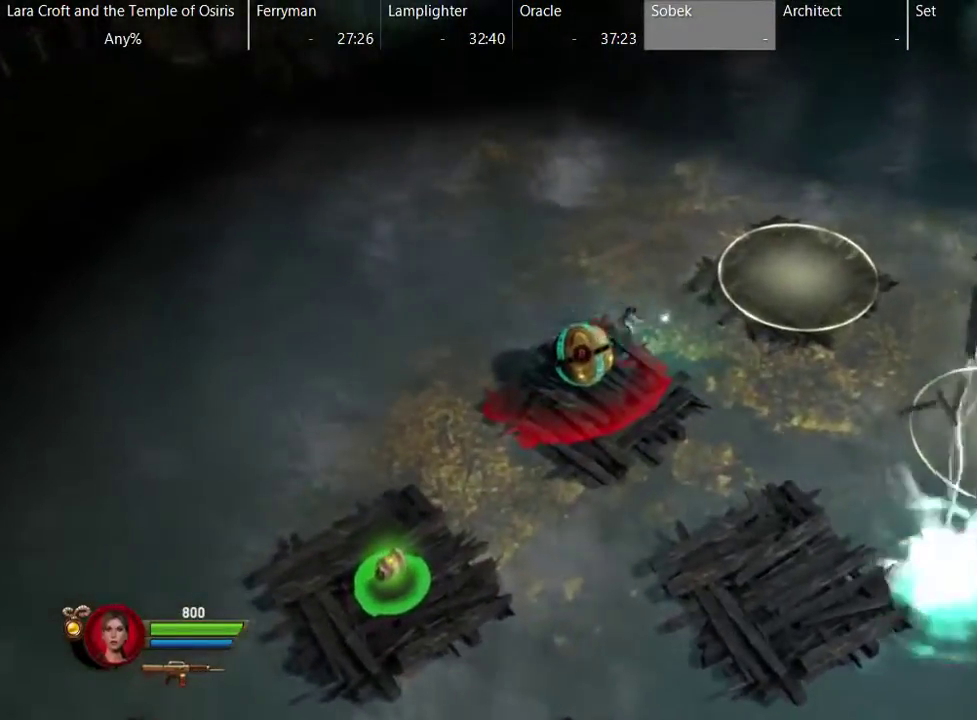
{"buttons": ["L2"], "left_stick": "right", "right_stick": "center", "events": [[33, "A", "down"], [283, "A", "up"]]}
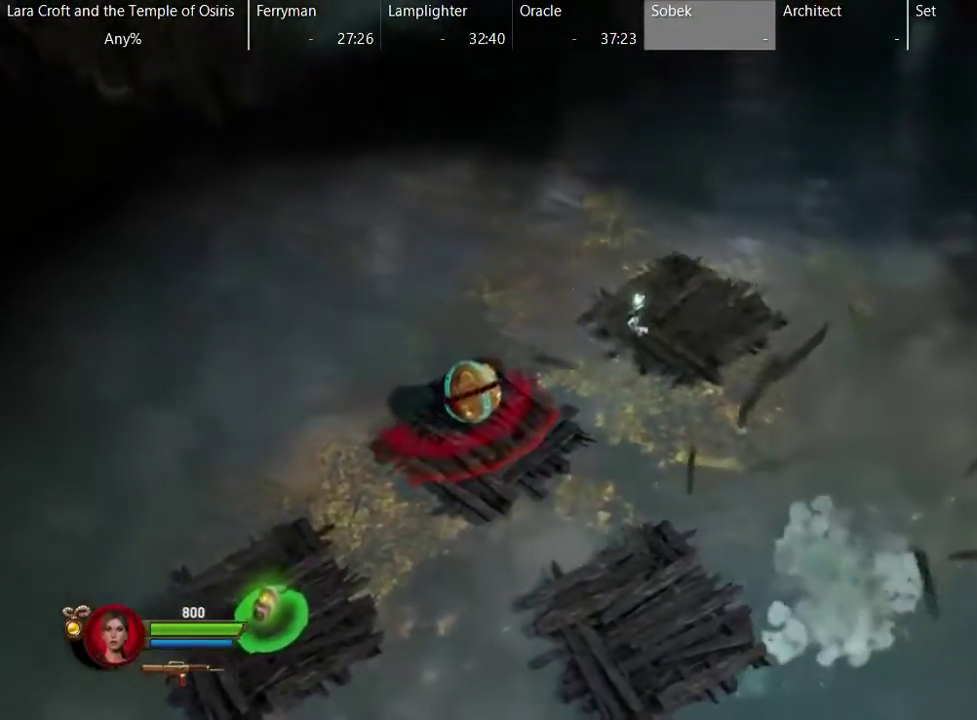
{"buttons": ["L2"], "left_stick": "down", "right_stick": "center", "events": [[83, "left_stick", "down-right"], [383, "left_stick", "down"]]}
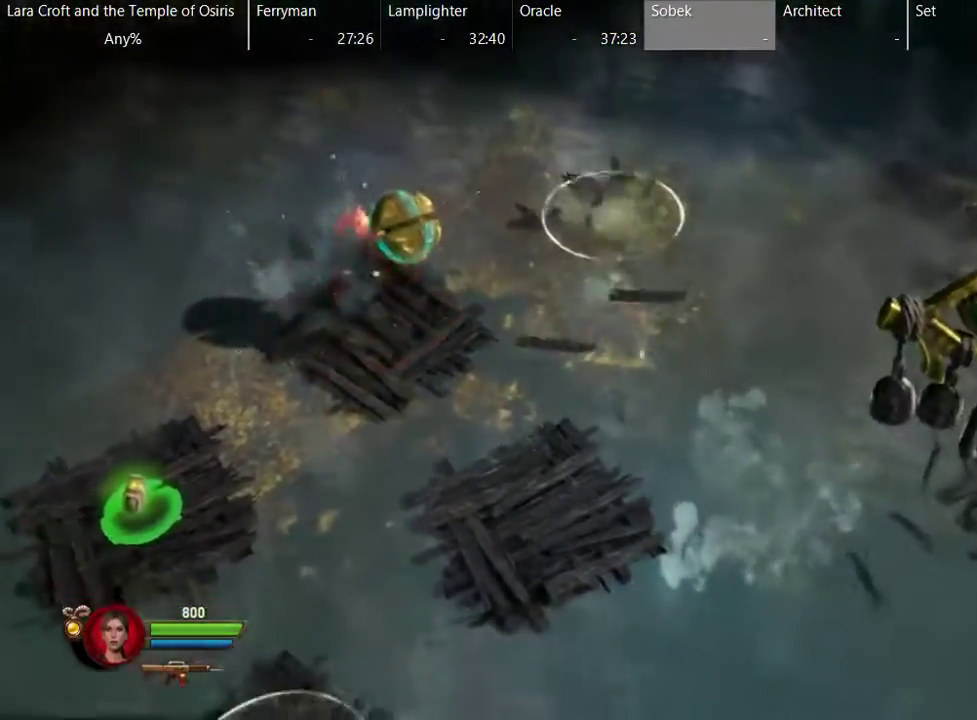
{"buttons": ["L2"], "left_stick": "down-left", "right_stick": "center", "events": [[33, "left_stick", "down-left"]]}
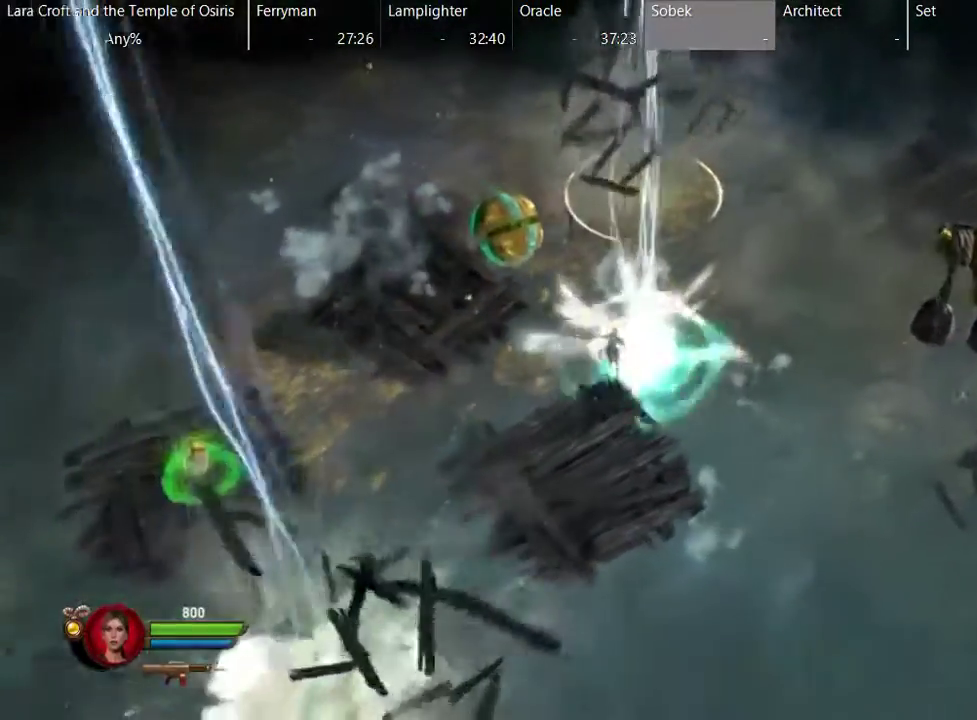
{"buttons": ["L2"], "left_stick": "down-left", "right_stick": "center", "events": [[83, "A", "down"], [283, "A", "up"]]}
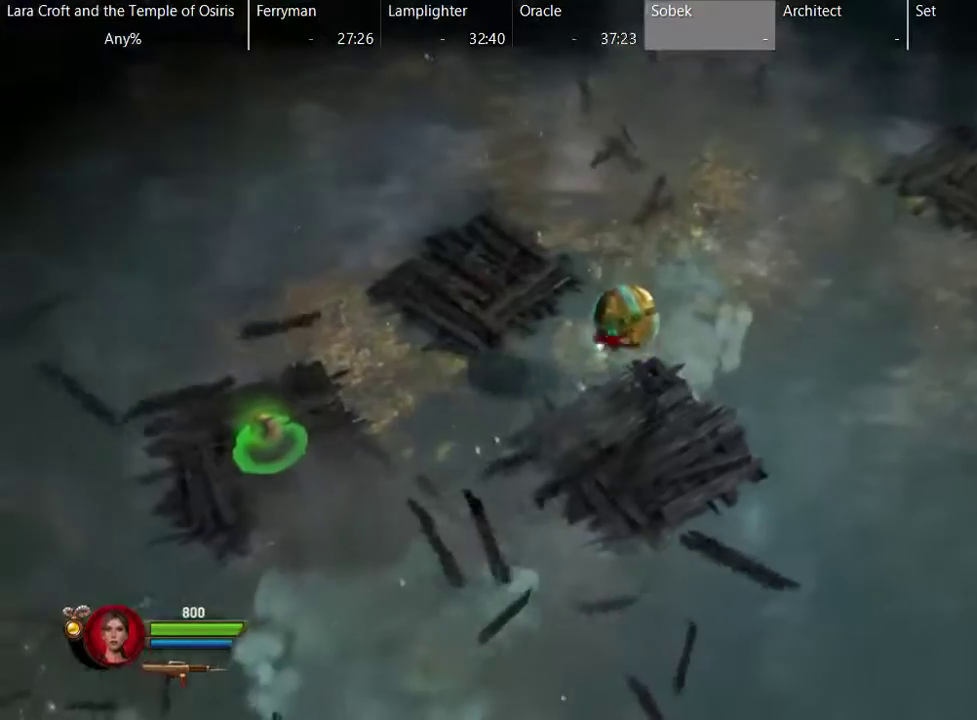
{"buttons": ["L2"], "left_stick": "down", "right_stick": "center", "events": [[150, "left_stick", "left"], [217, "left_stick", "down-left"], [433, "left_stick", "down"]]}
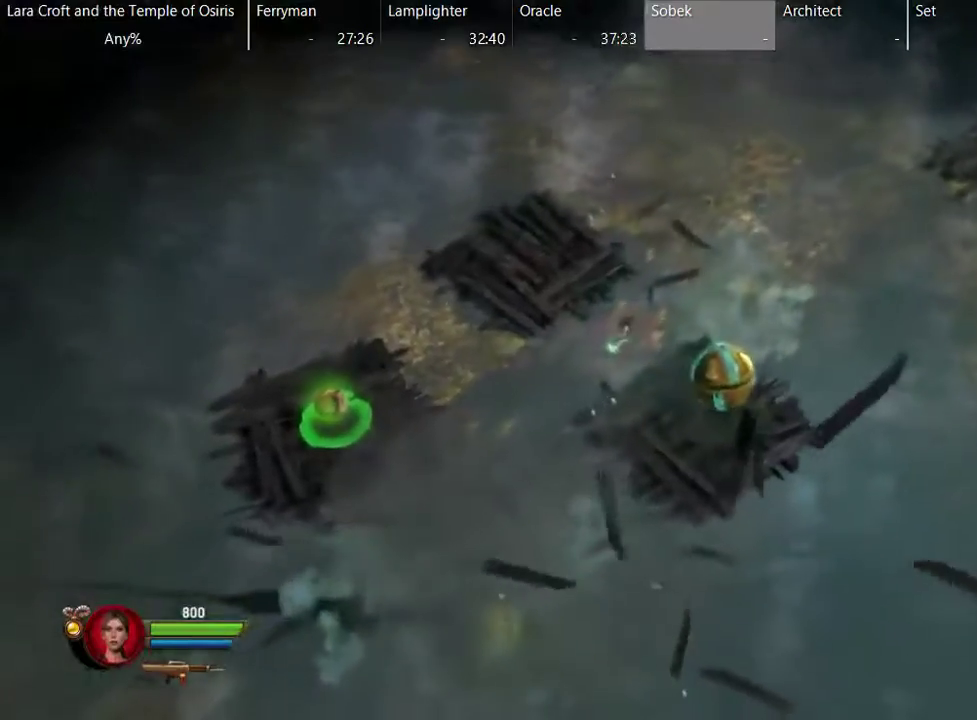
{"buttons": ["L2"], "left_stick": "down-right", "right_stick": "center", "events": [[83, "A", "down"], [150, "left_stick", "down-right"], [233, "A", "up"]]}
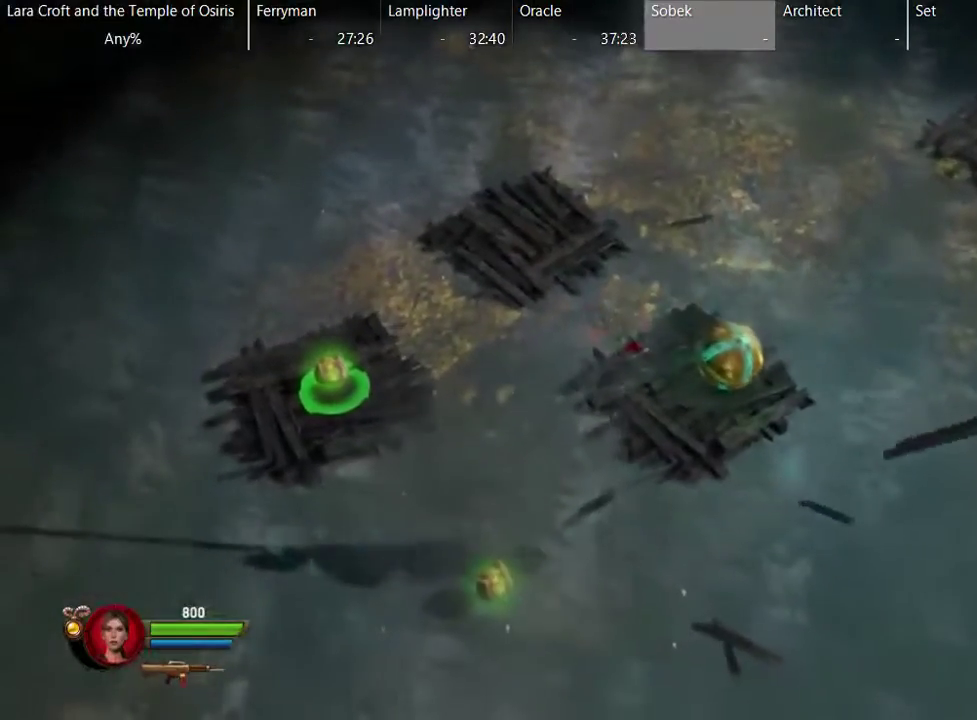
{"buttons": ["L2"], "left_stick": "down-right", "right_stick": "center", "events": [[233, "A", "down"], [383, "A", "up"]]}
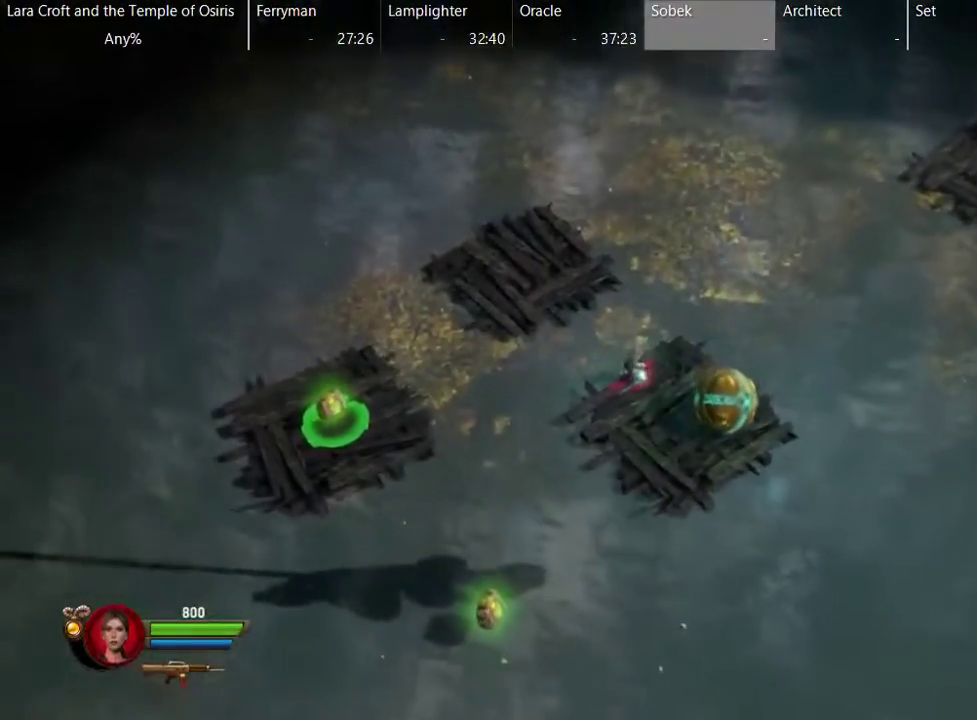
{"buttons": ["L2"], "left_stick": "down-right", "right_stick": "center", "events": []}
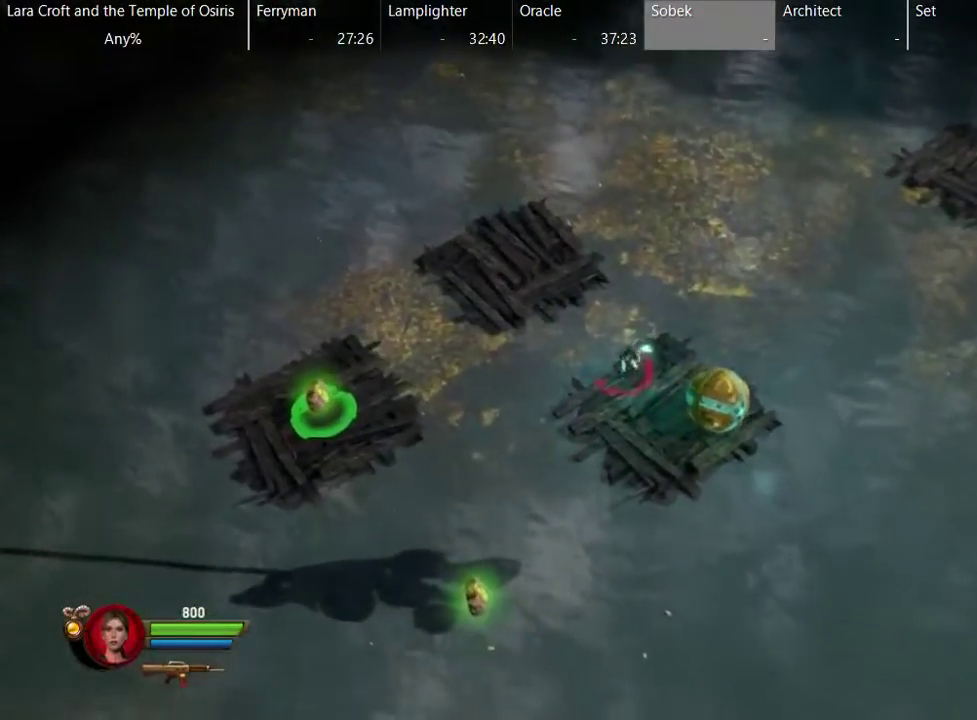
{"buttons": ["L2"], "left_stick": "center", "right_stick": "center", "events": [[100, "left_stick", "center"], [300, "left_stick", "down-right"], [500, "left_stick", "center"]]}